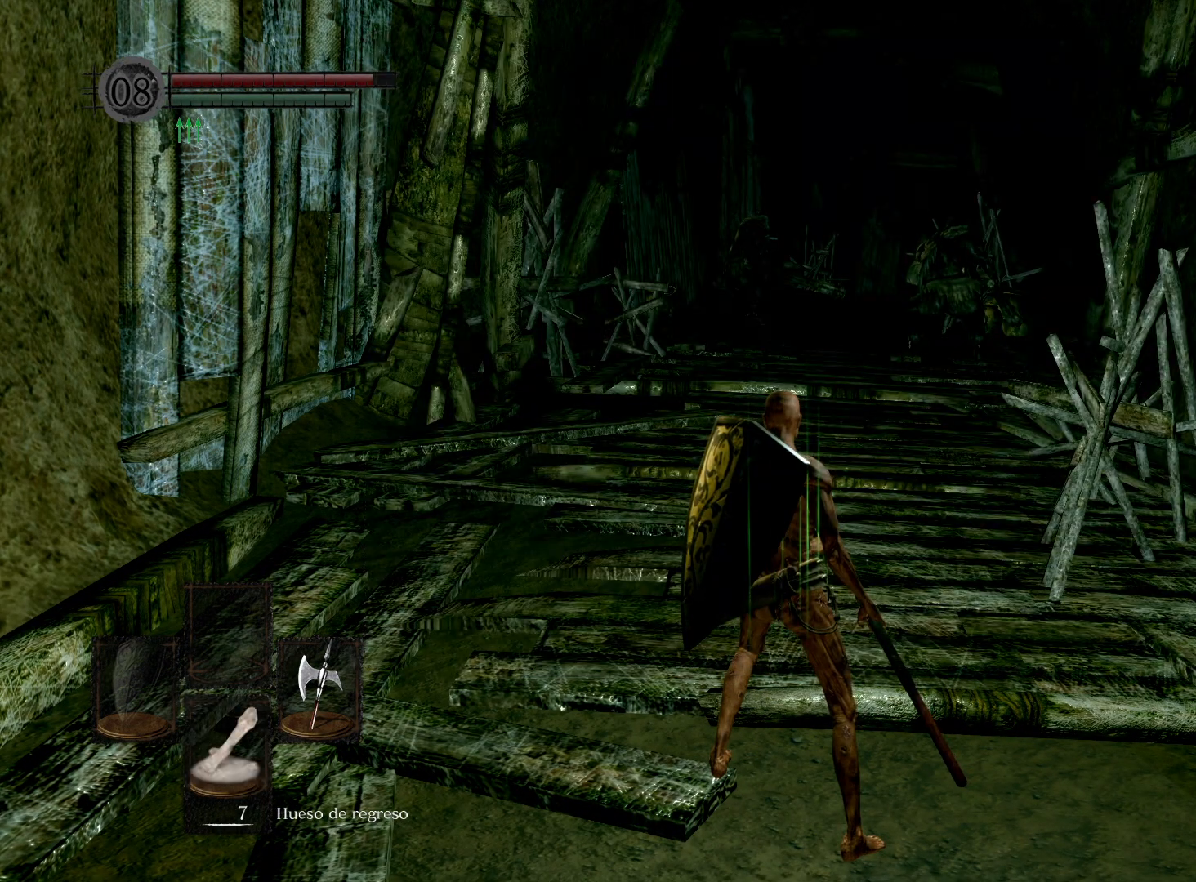
Gameplay with a controller (Xbox layout); each line is a JSON object with the inputs held at the frame after it. "events" lists button and stick changes between this image and that frame as [ms after this image, input, new state], when the widget could be followed in between.
{"buttons": [], "left_stick": "up", "right_stick": "center", "events": [[333, "left_stick", "up"]]}
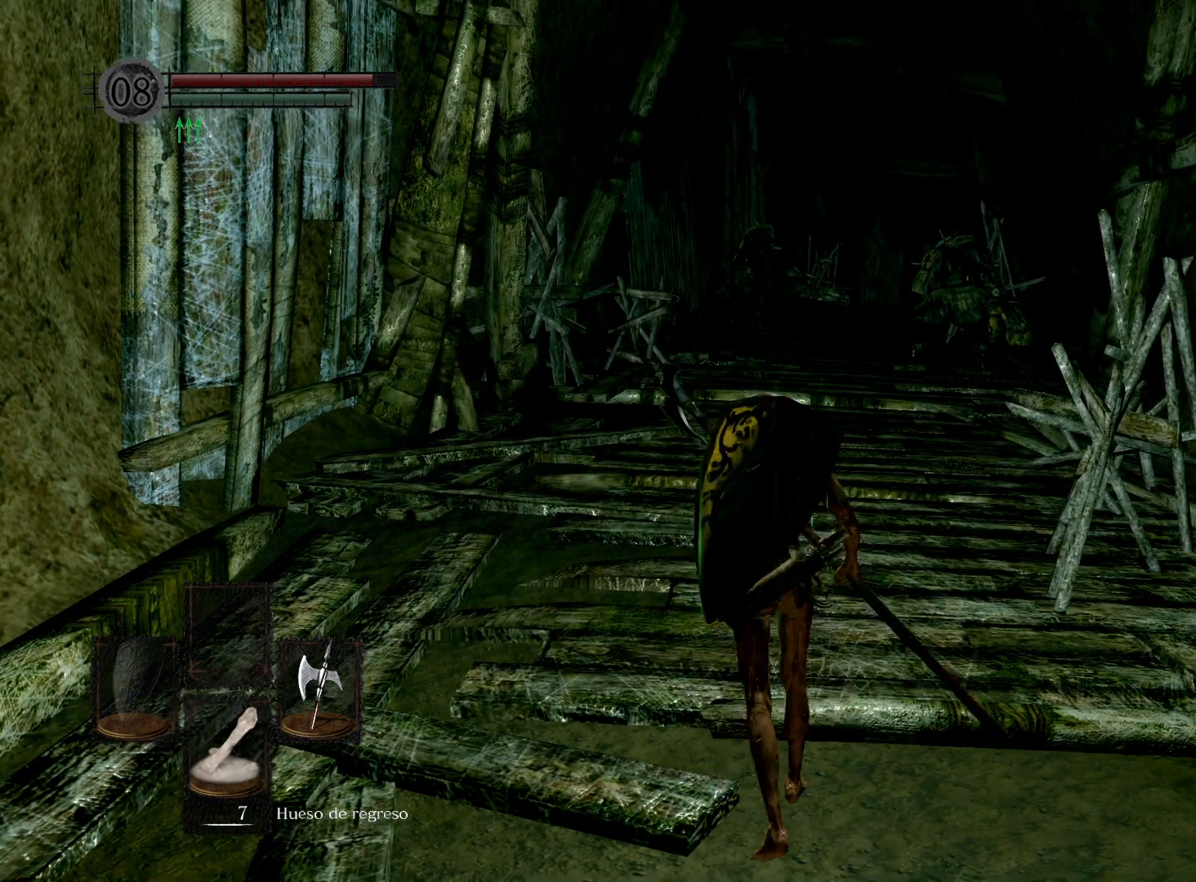
{"buttons": ["B"], "left_stick": "up", "right_stick": "center", "events": [[67, "B", "down"]]}
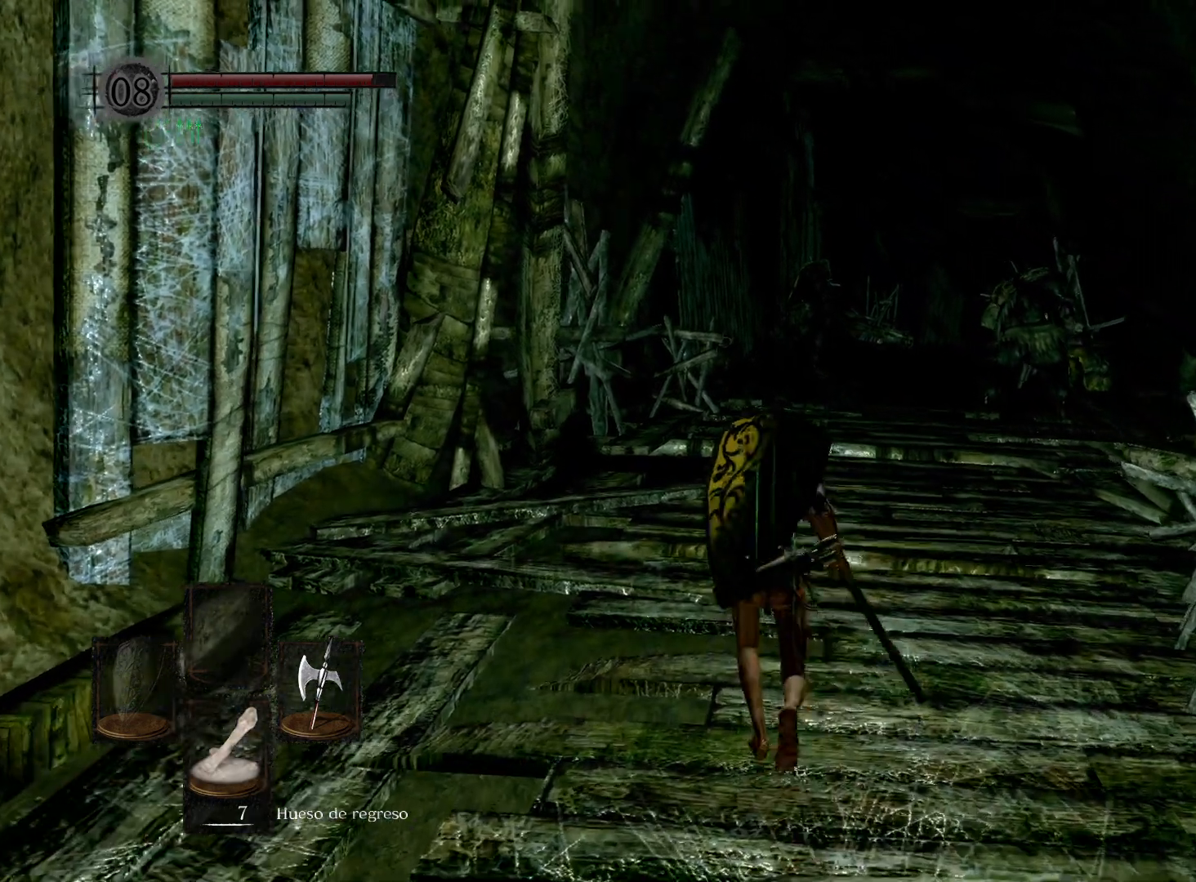
{"buttons": ["B"], "left_stick": "up", "right_stick": "center", "events": []}
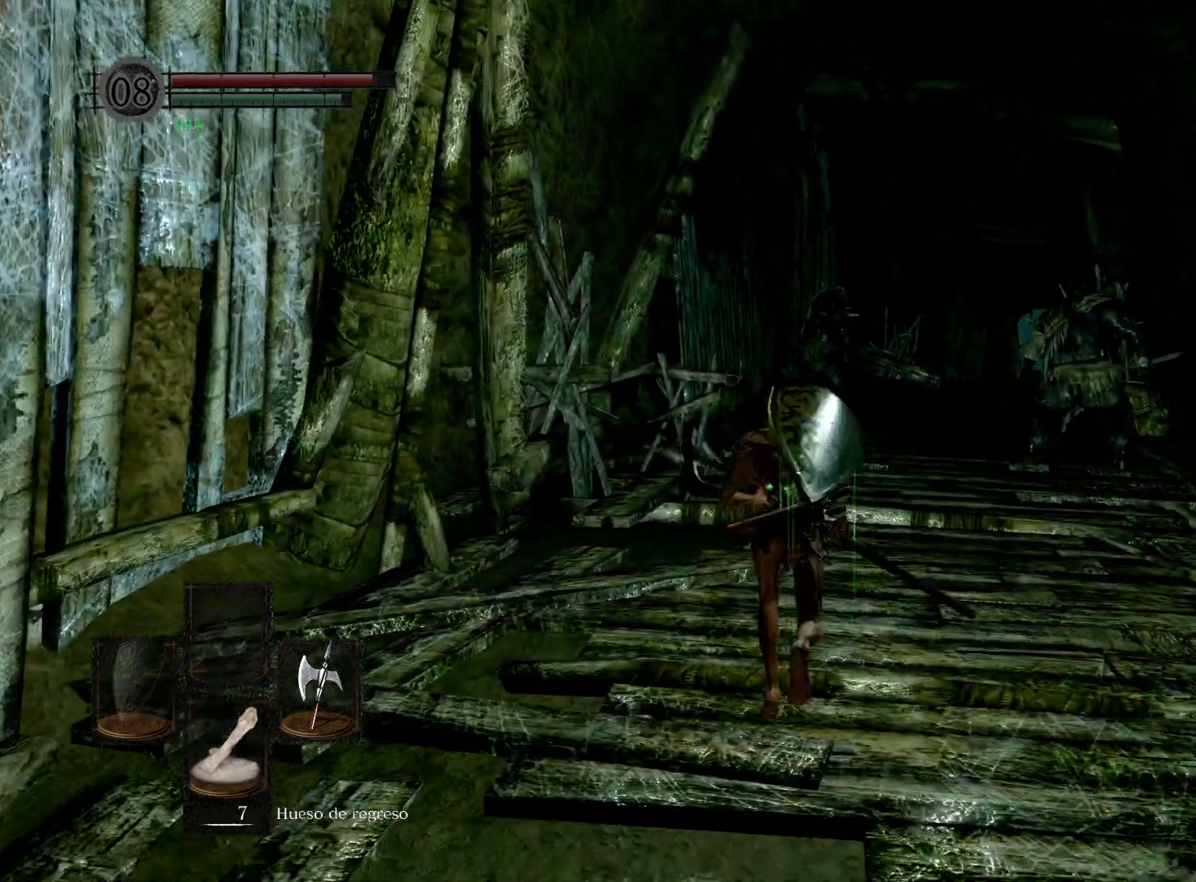
{"buttons": ["B"], "left_stick": "up", "right_stick": "center", "events": []}
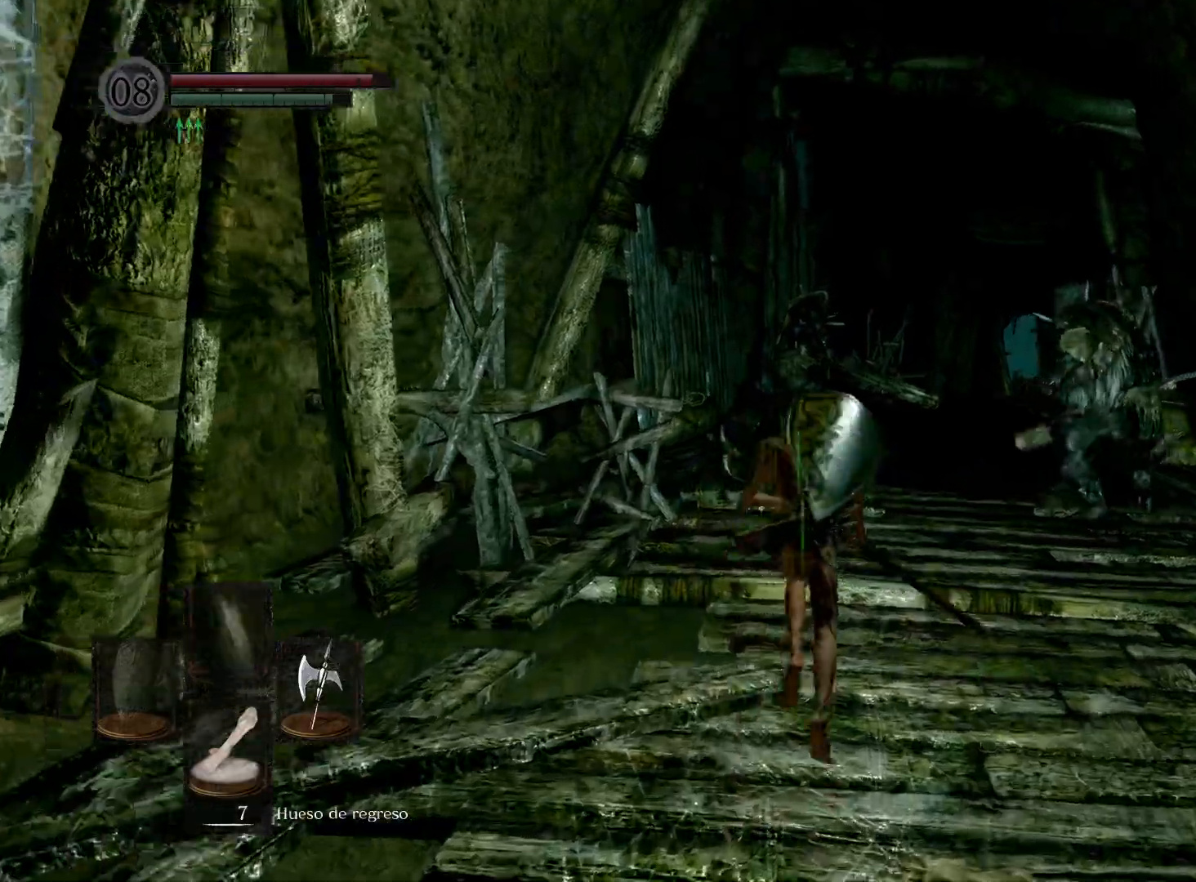
{"buttons": ["B"], "left_stick": "up", "right_stick": "center", "events": []}
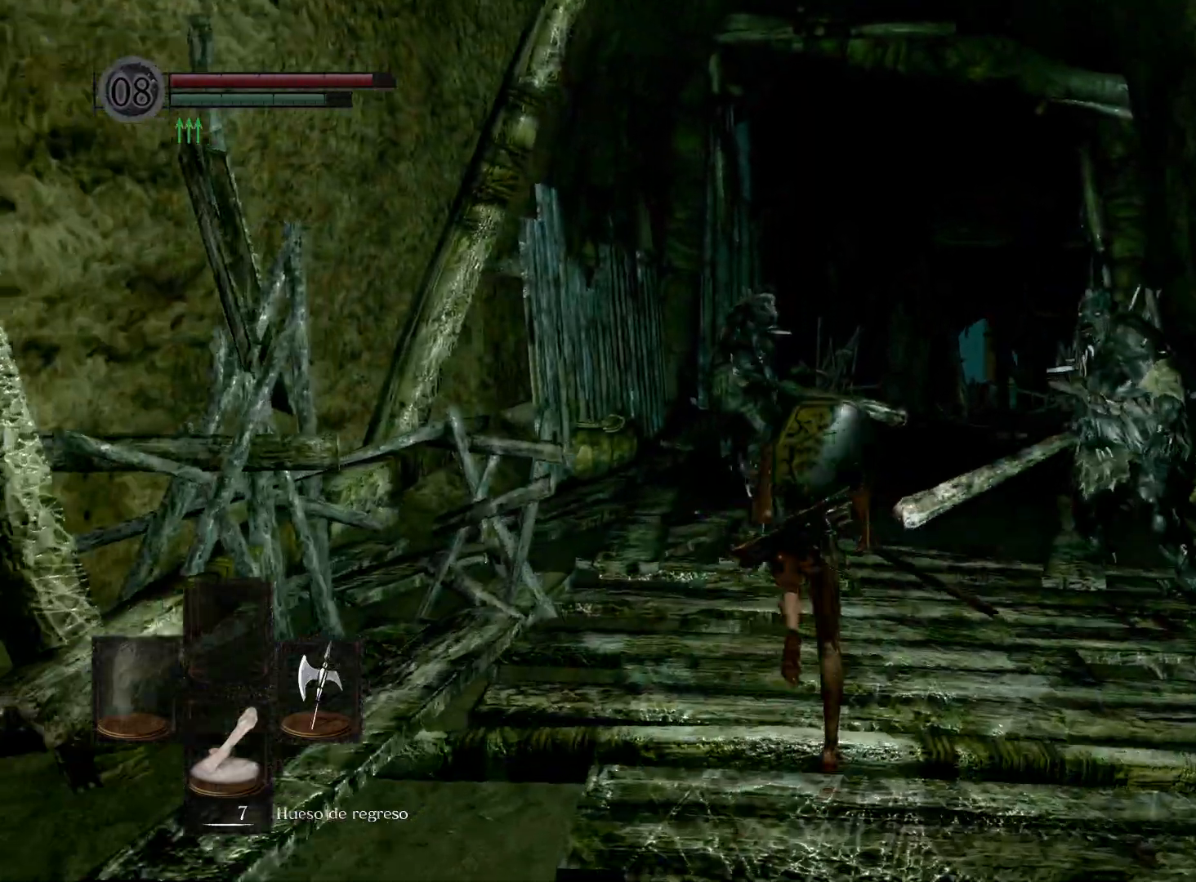
{"buttons": ["B"], "left_stick": "up", "right_stick": "center", "events": []}
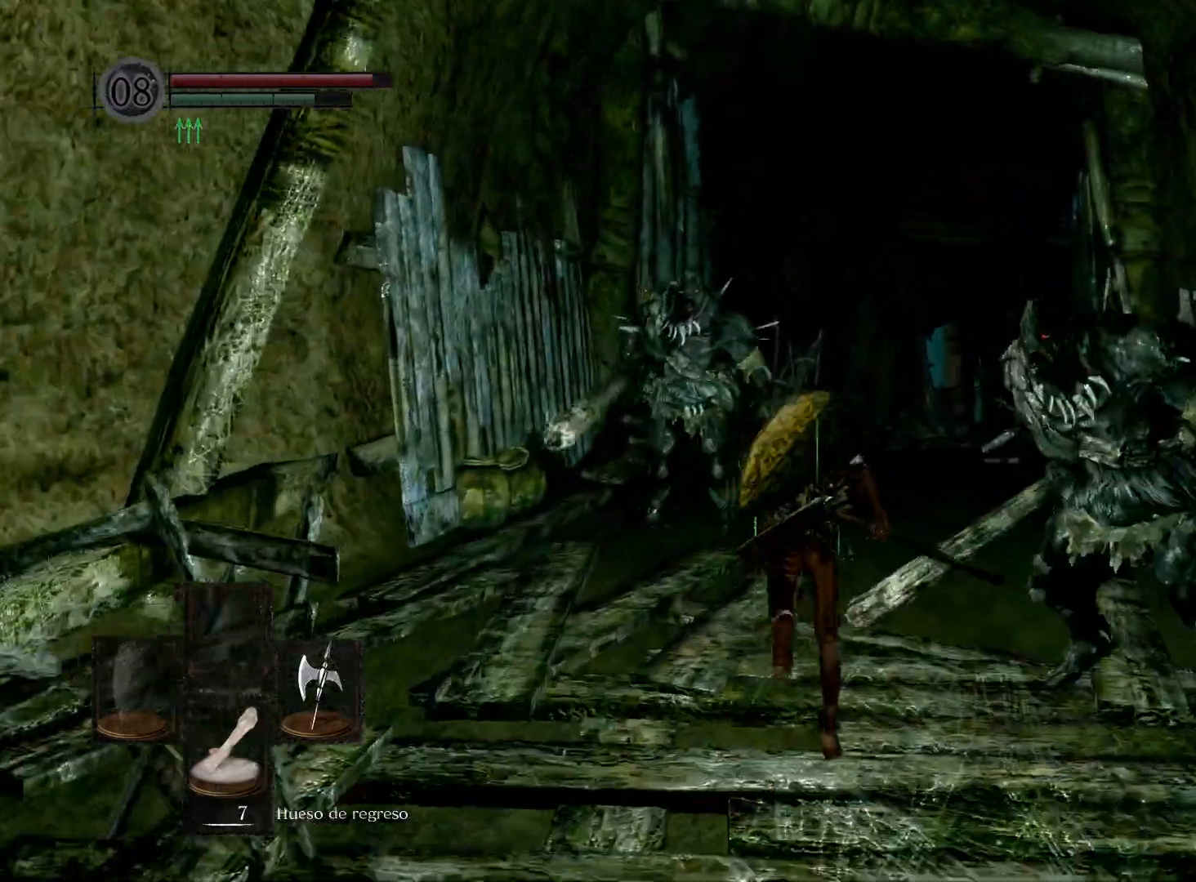
{"buttons": ["B"], "left_stick": "up", "right_stick": "center", "events": []}
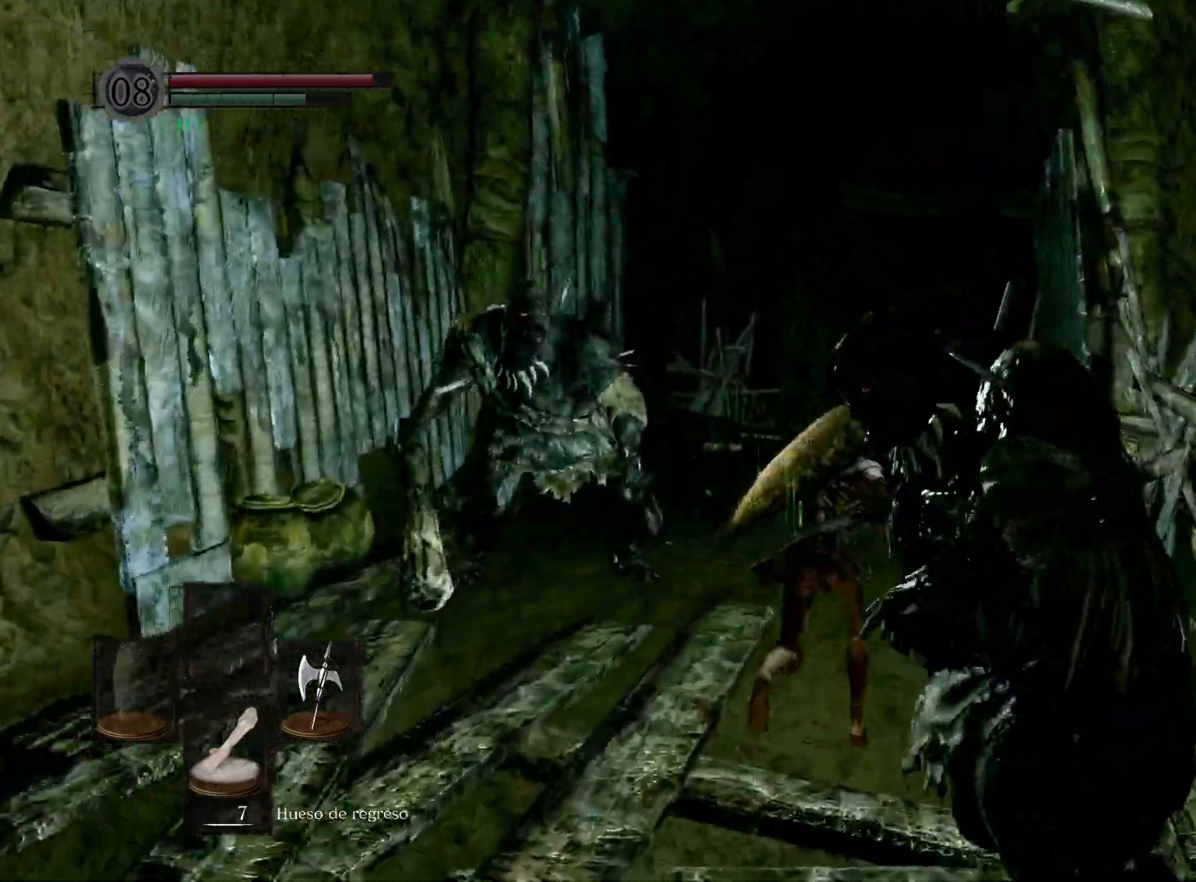
{"buttons": ["B"], "left_stick": "up", "right_stick": "center", "events": [[117, "B", "up"], [450, "B", "down"]]}
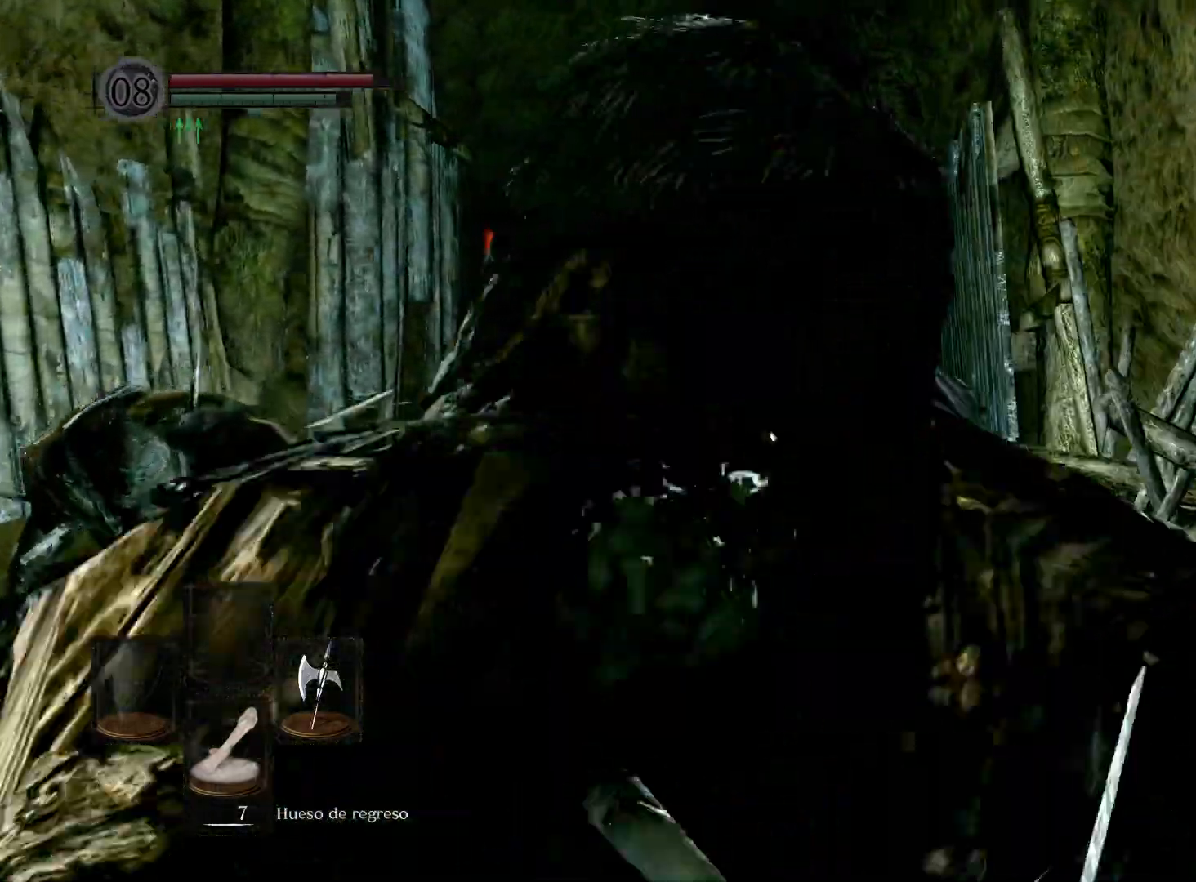
{"buttons": ["B"], "left_stick": "up", "right_stick": "center", "events": [[83, "B", "up"], [483, "B", "down"]]}
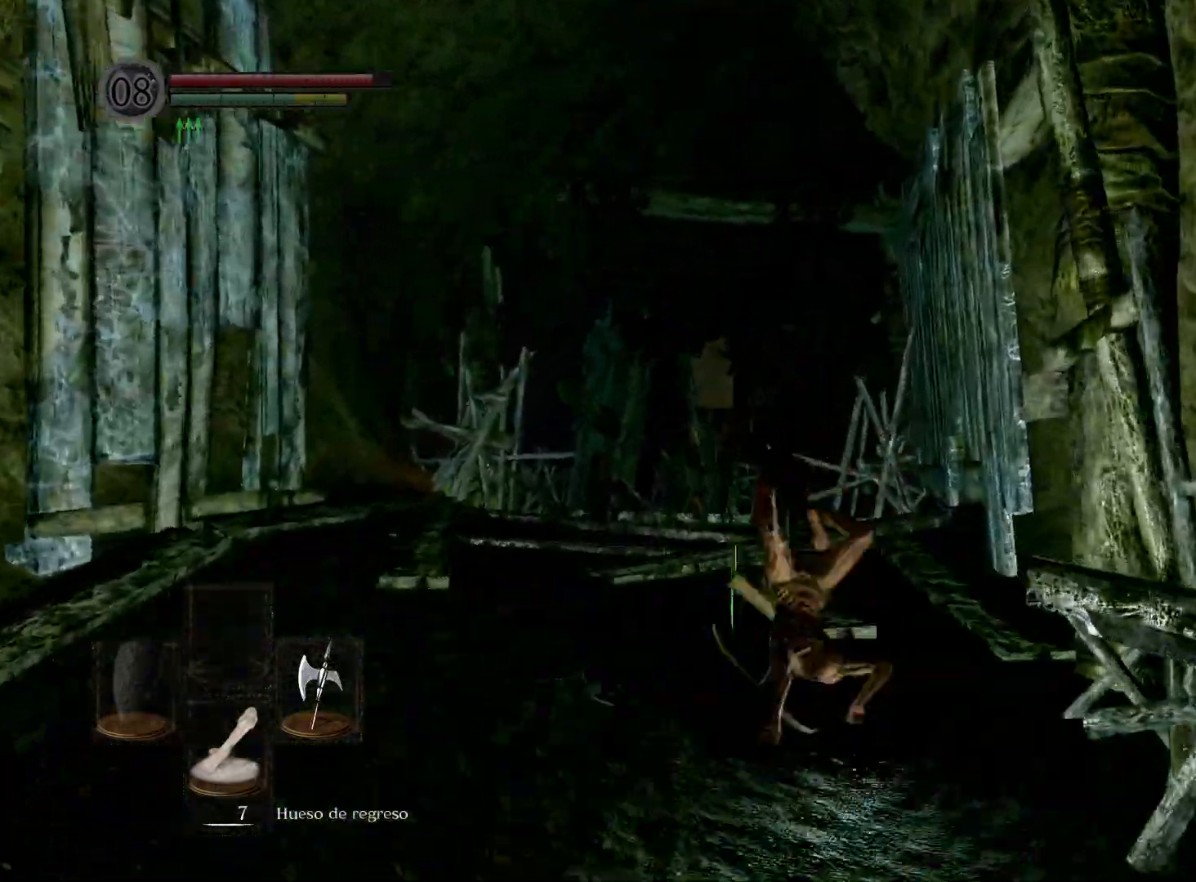
{"buttons": [], "left_stick": "up", "right_stick": "down", "events": [[67, "B", "up"], [167, "B", "down"], [250, "B", "up"], [483, "right_stick", "down"]]}
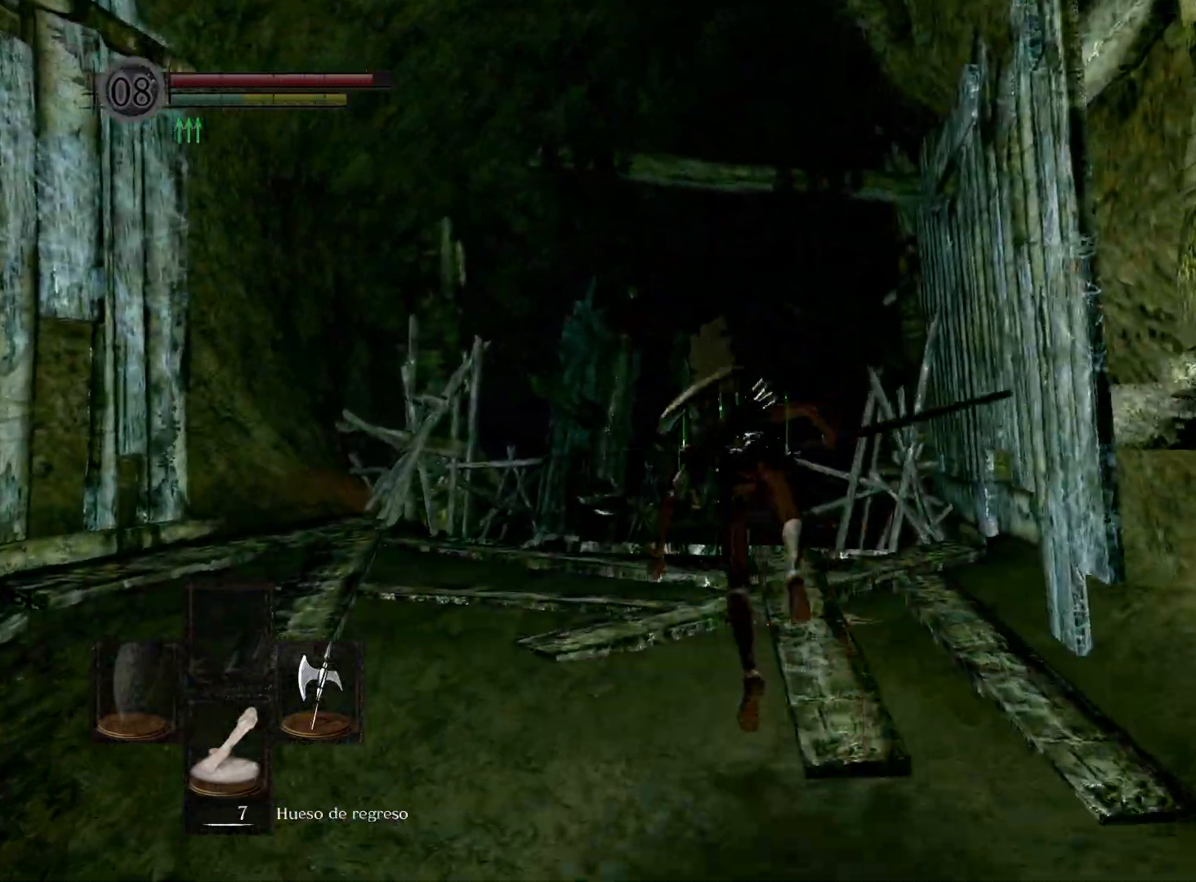
{"buttons": [], "left_stick": "up", "right_stick": "center", "events": [[167, "right_stick", "center"]]}
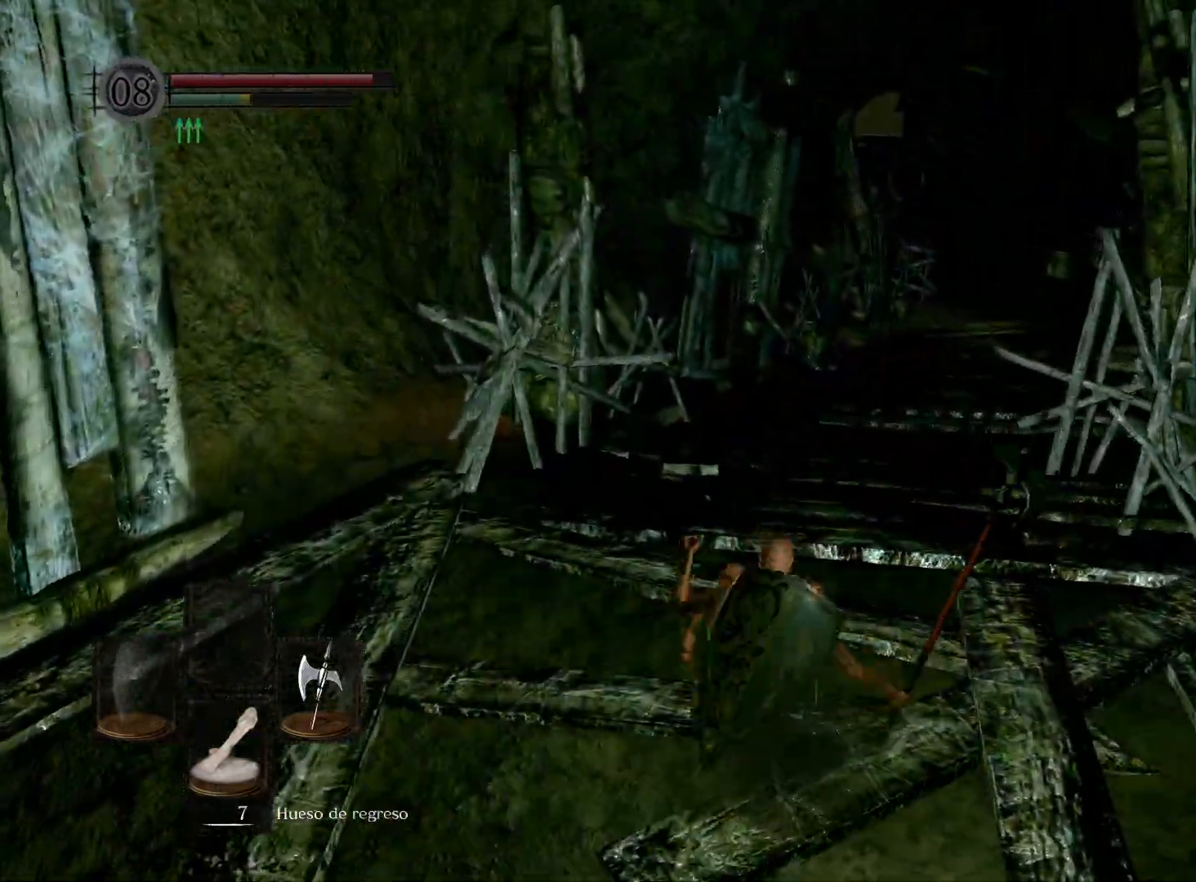
{"buttons": [], "left_stick": "up", "right_stick": "center", "events": []}
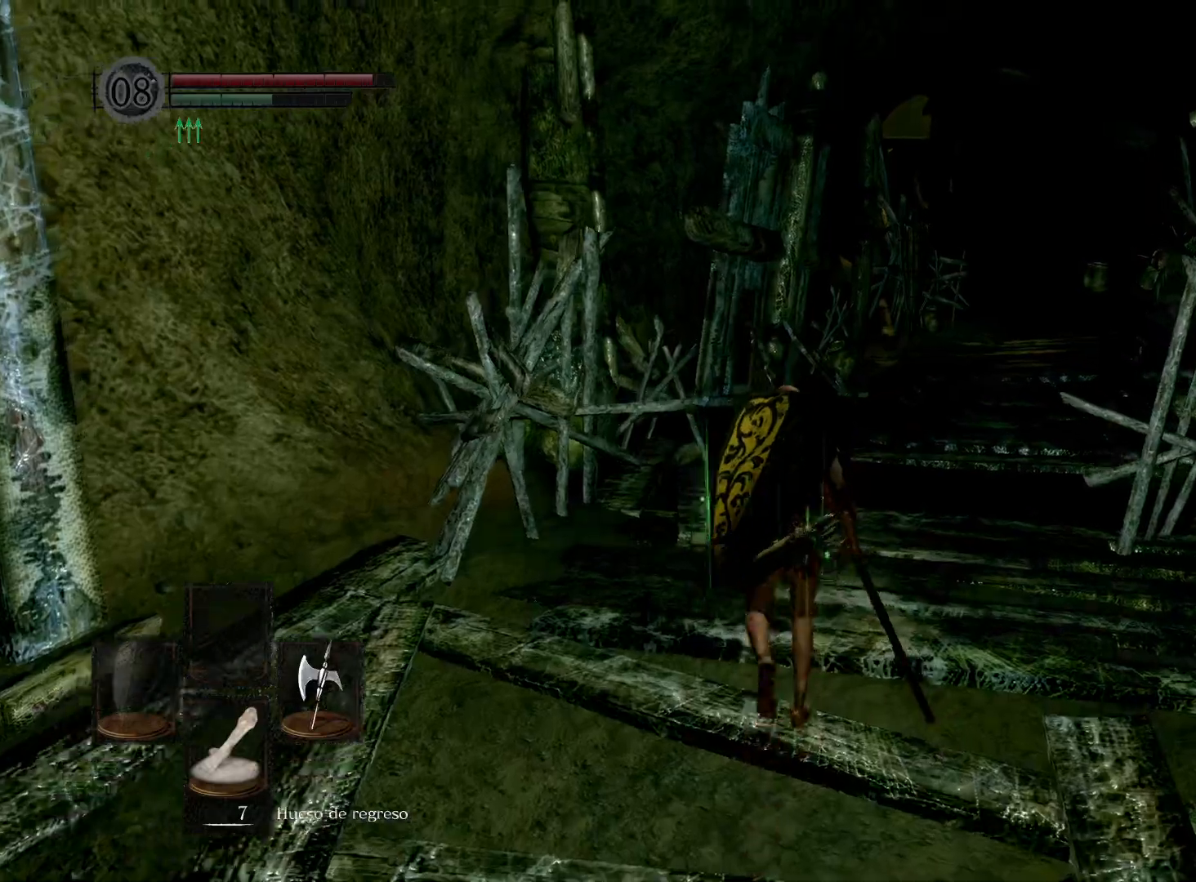
{"buttons": ["B"], "left_stick": "up", "right_stick": "center", "events": [[467, "B", "down"]]}
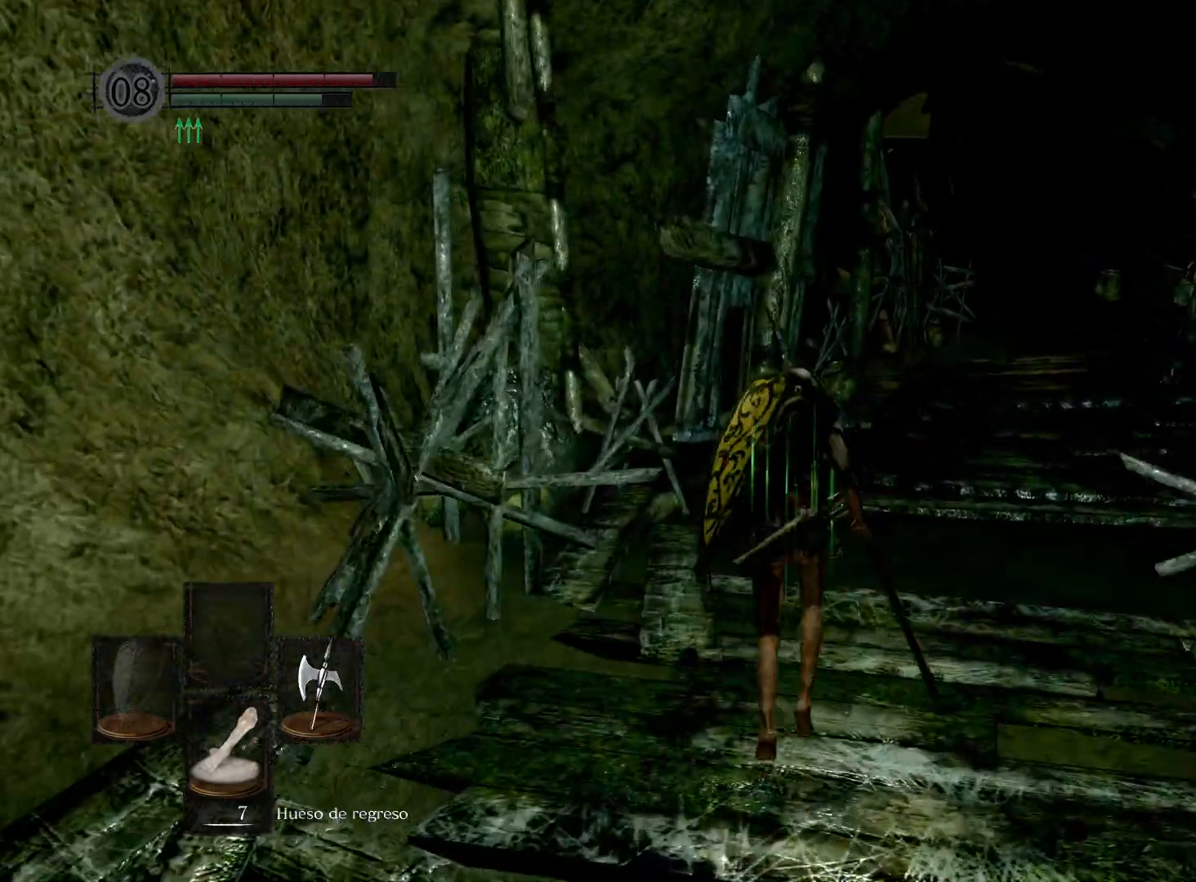
{"buttons": ["B"], "left_stick": "up", "right_stick": "center", "events": []}
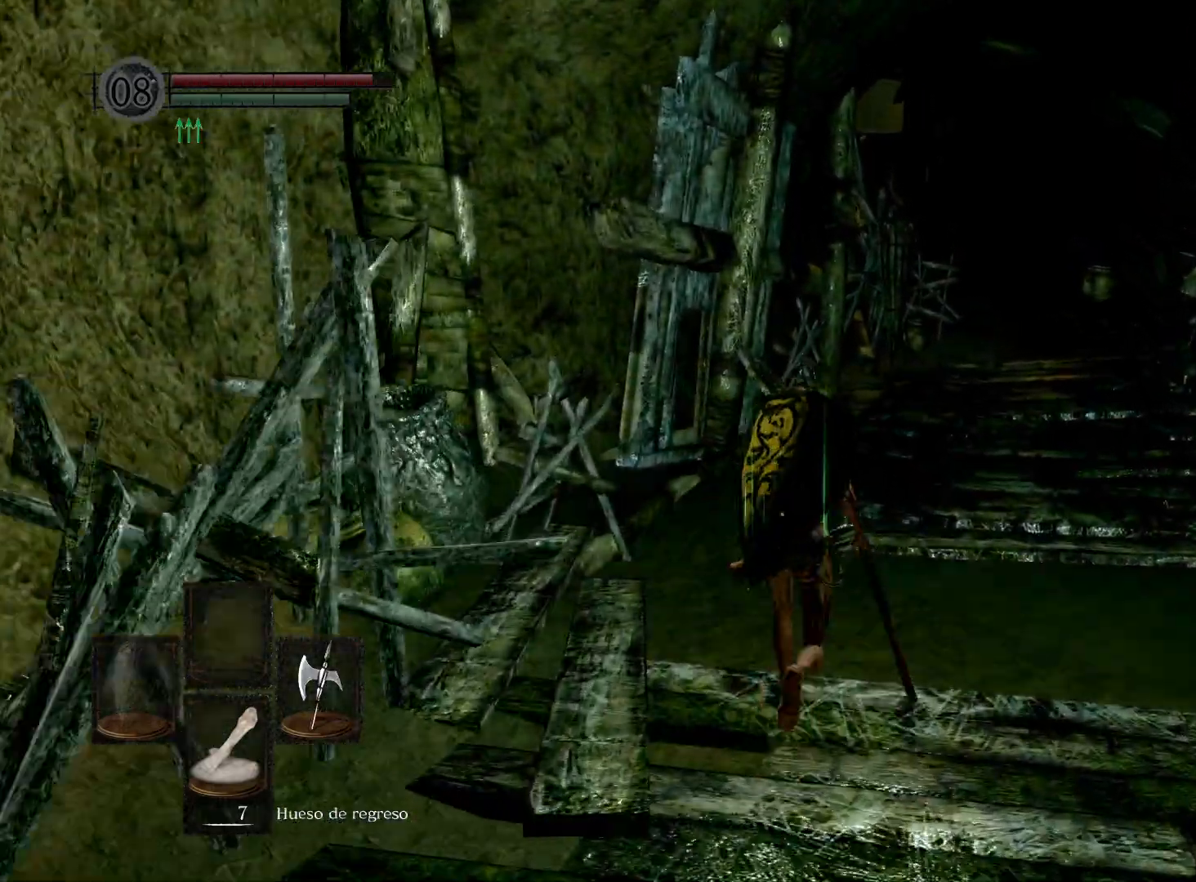
{"buttons": ["B"], "left_stick": "up", "right_stick": "center", "events": []}
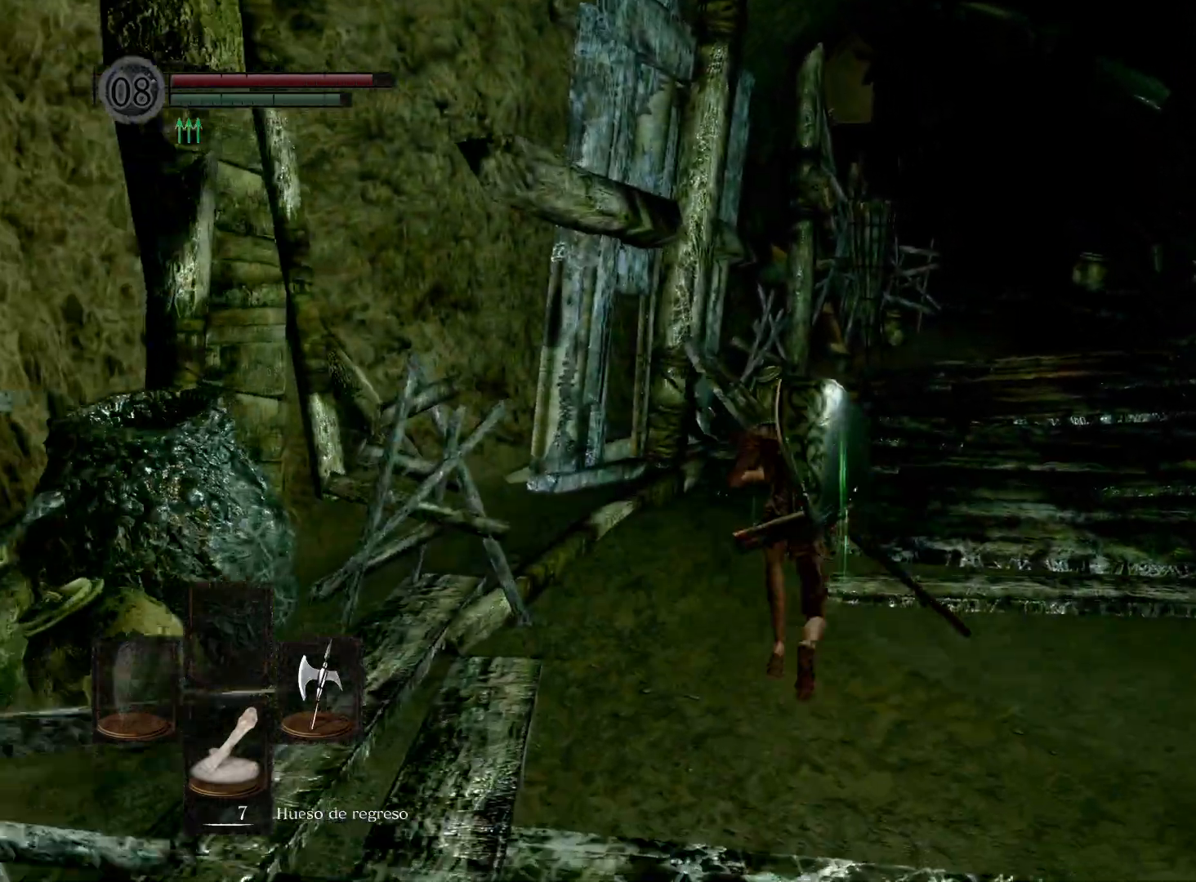
{"buttons": ["B"], "left_stick": "up", "right_stick": "center", "events": []}
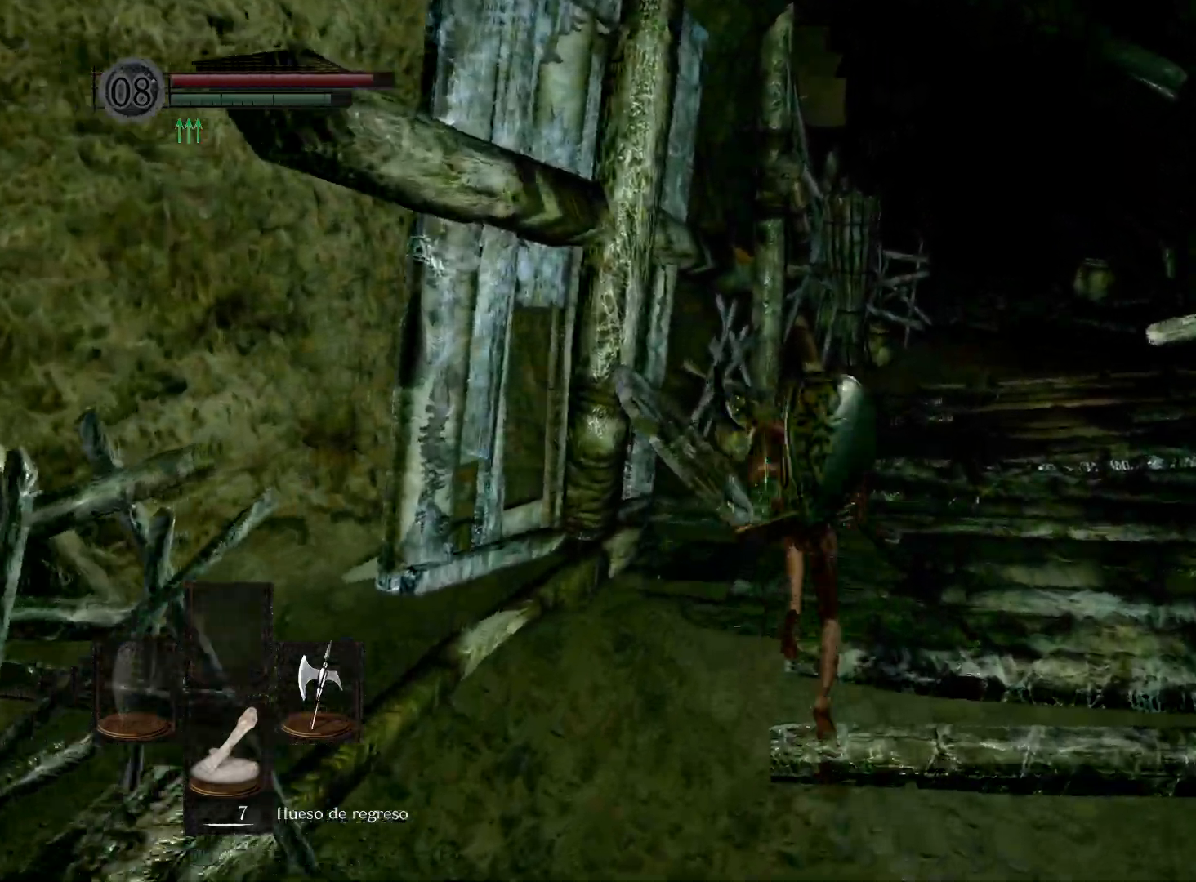
{"buttons": ["B"], "left_stick": "up", "right_stick": "center", "events": []}
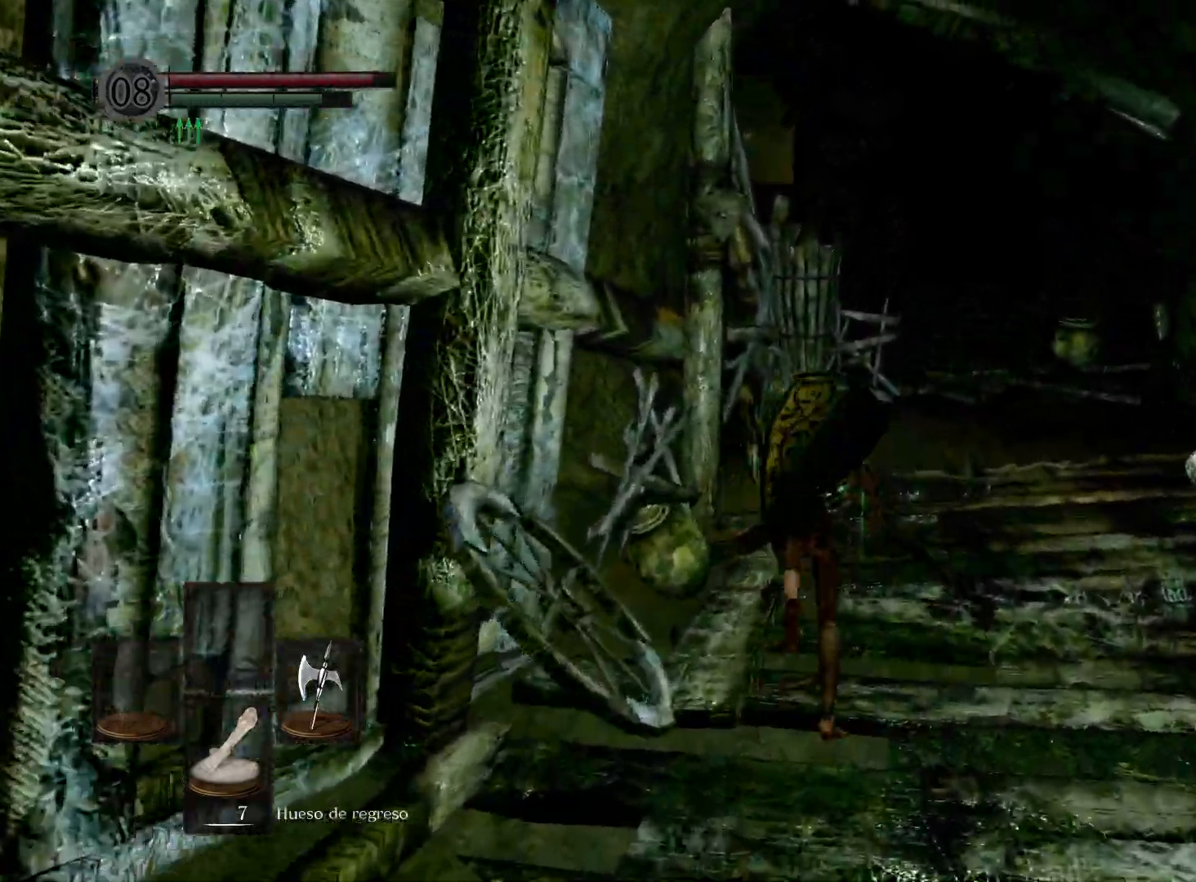
{"buttons": ["B"], "left_stick": "up", "right_stick": "center", "events": []}
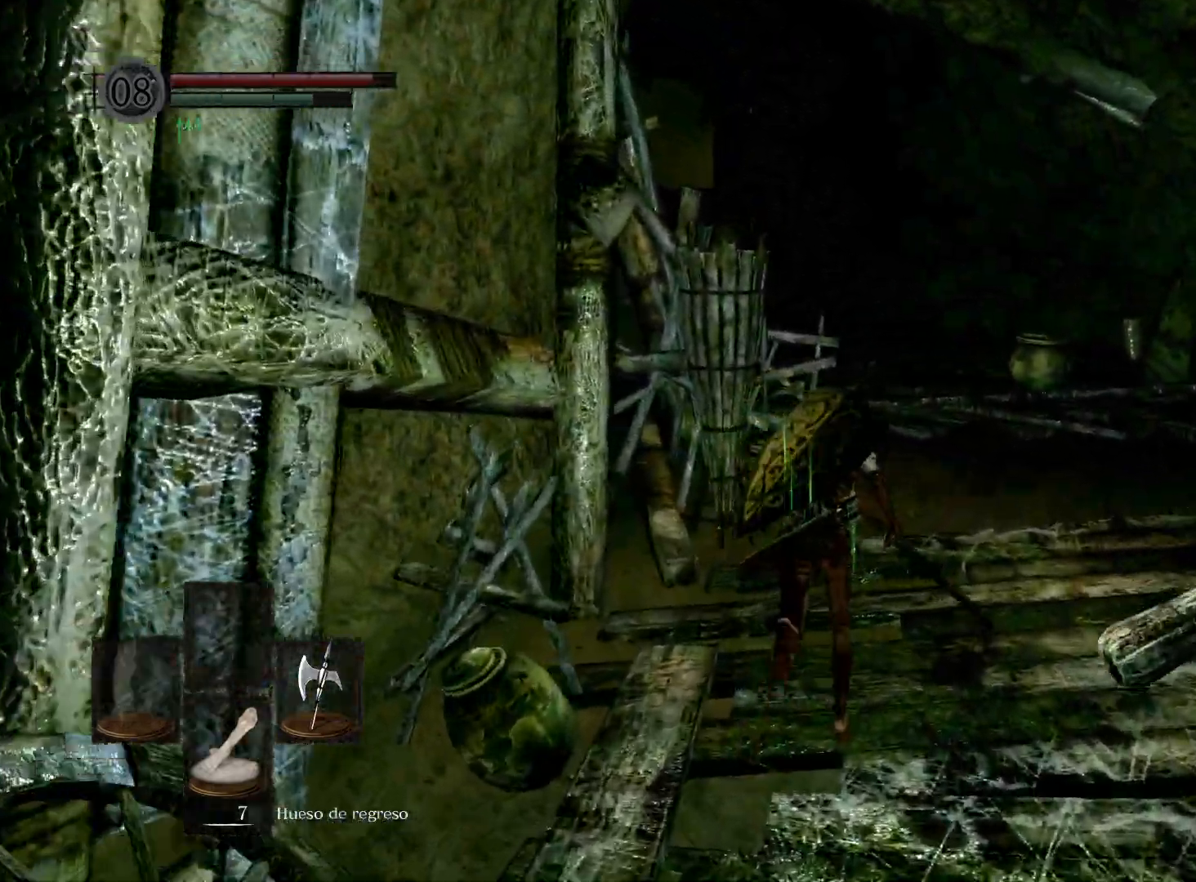
{"buttons": ["B"], "left_stick": "up", "right_stick": "center", "events": []}
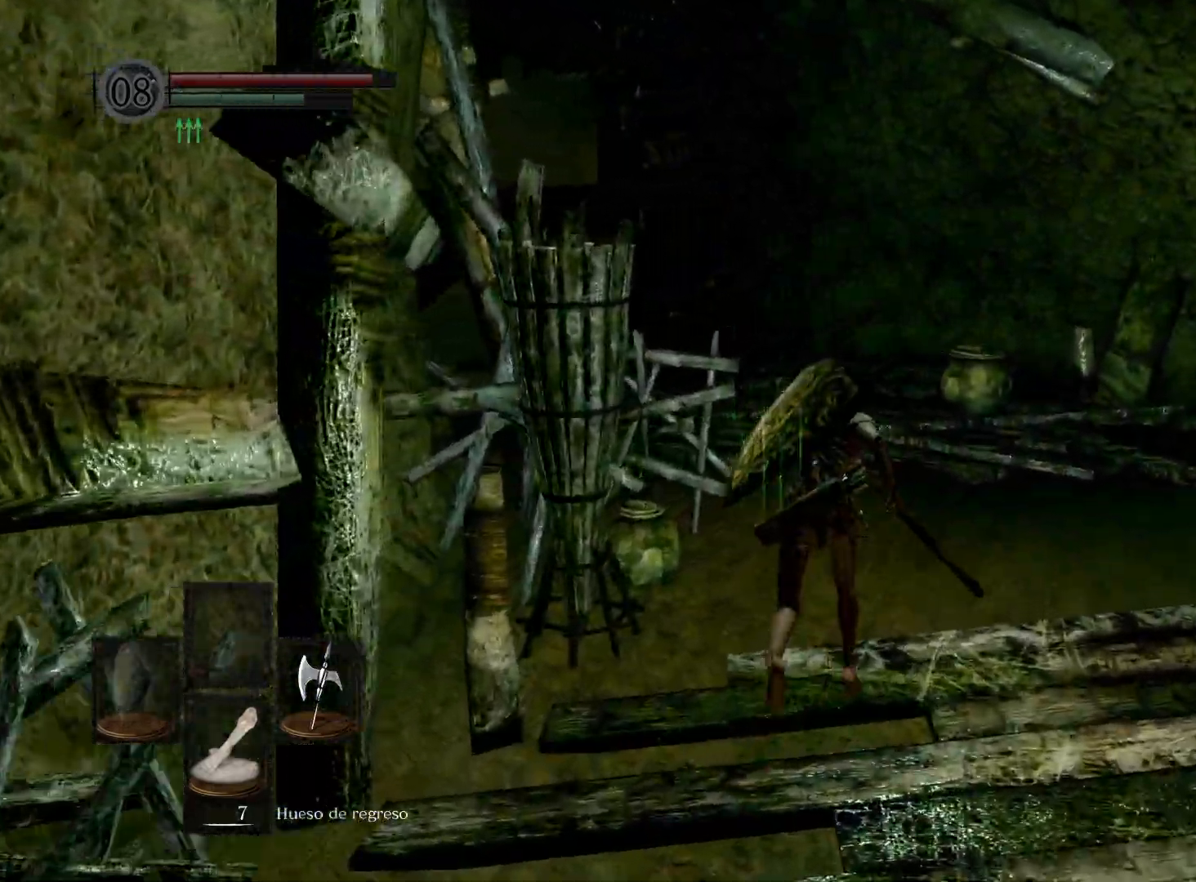
{"buttons": ["B"], "left_stick": "up", "right_stick": "center", "events": []}
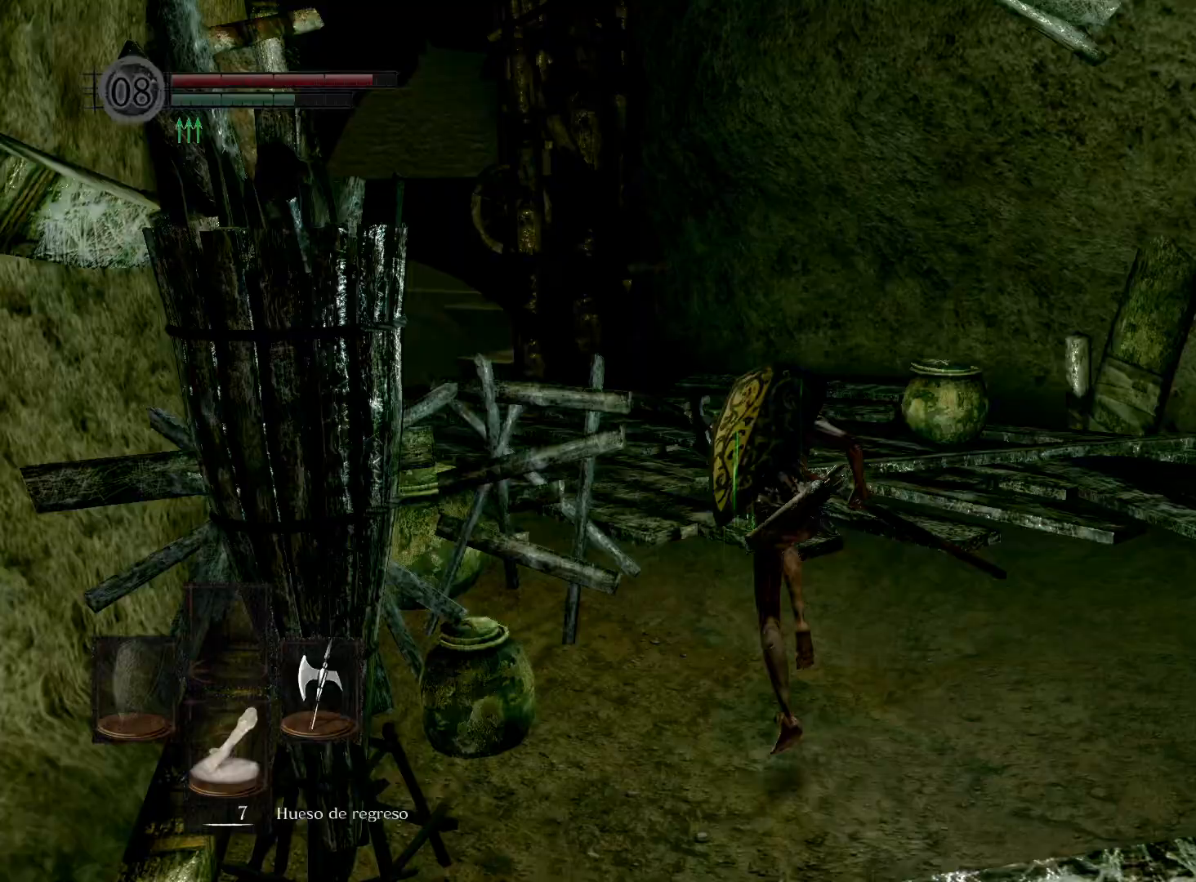
{"buttons": ["B"], "left_stick": "up", "right_stick": "center", "events": []}
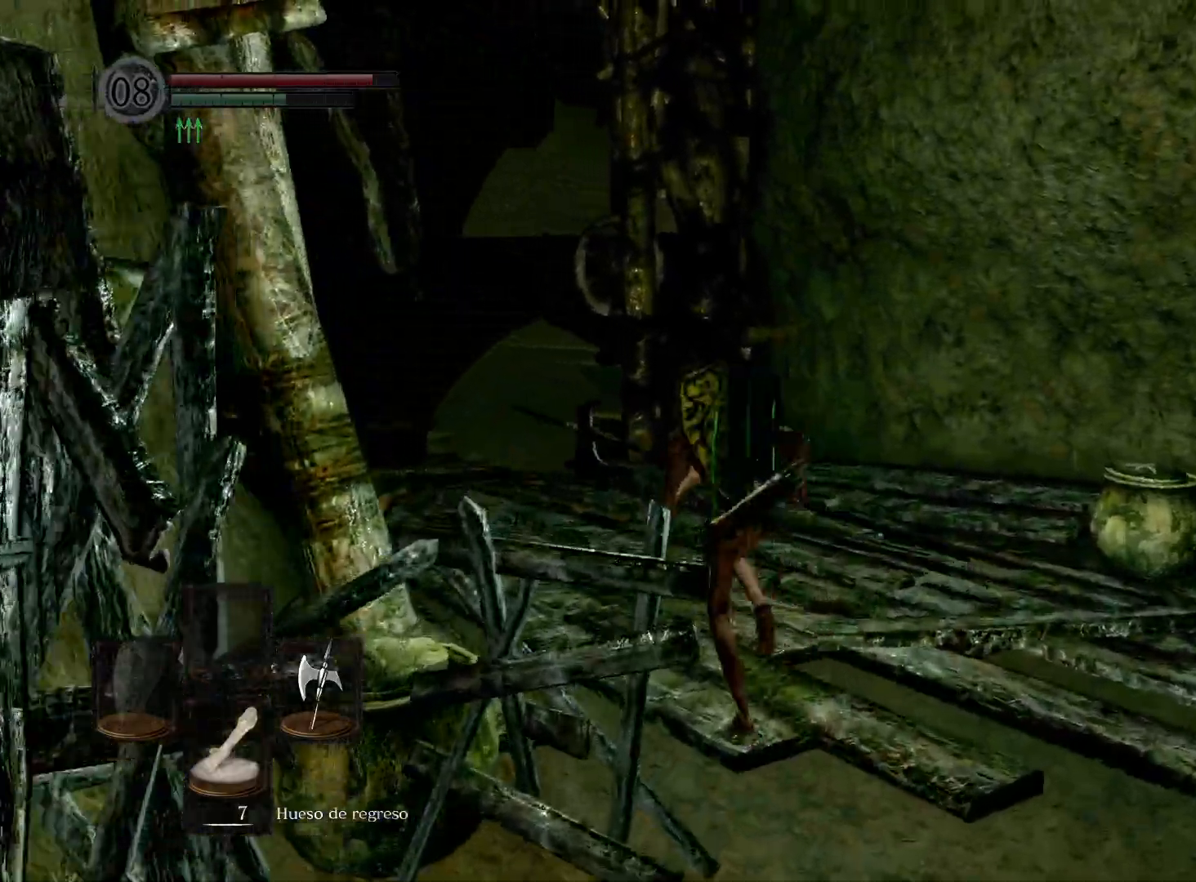
{"buttons": ["B"], "left_stick": "up", "right_stick": "center", "events": []}
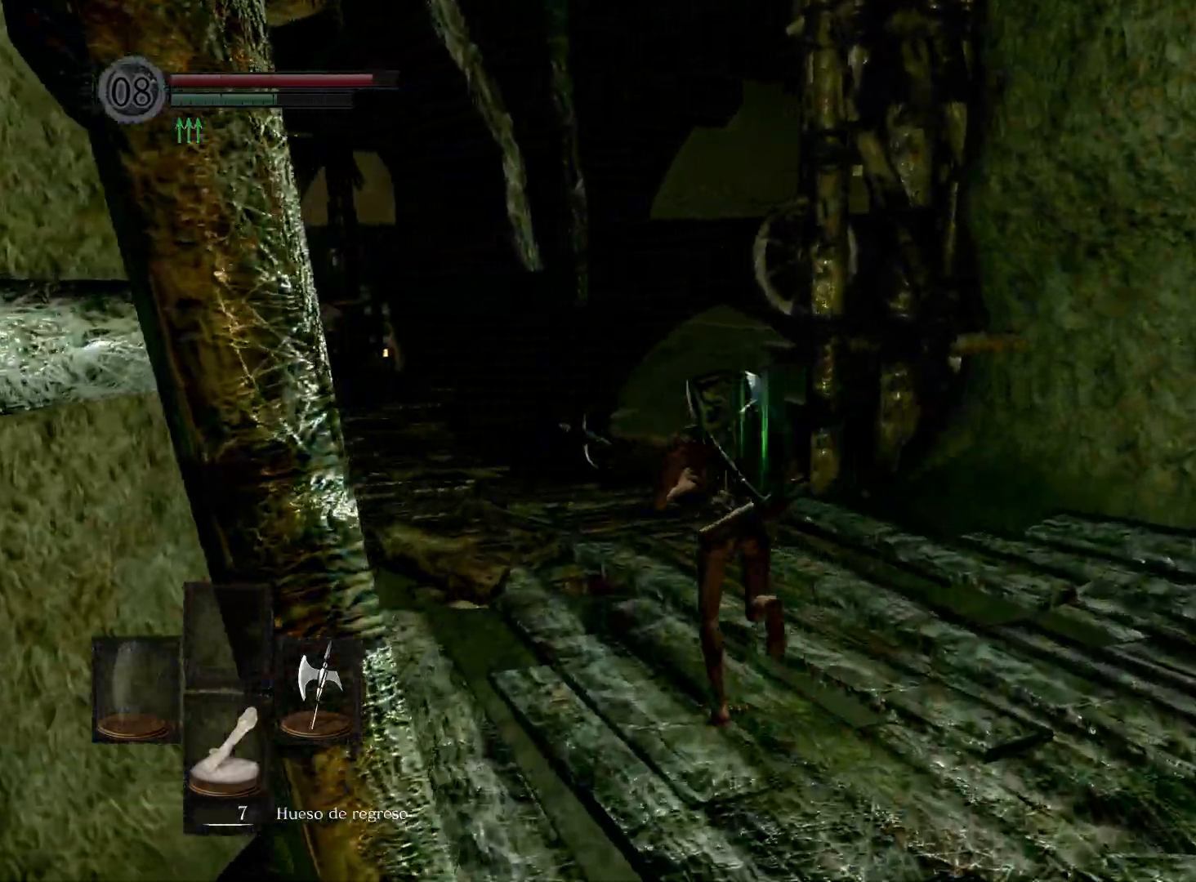
{"buttons": ["B"], "left_stick": "up", "right_stick": "center", "events": []}
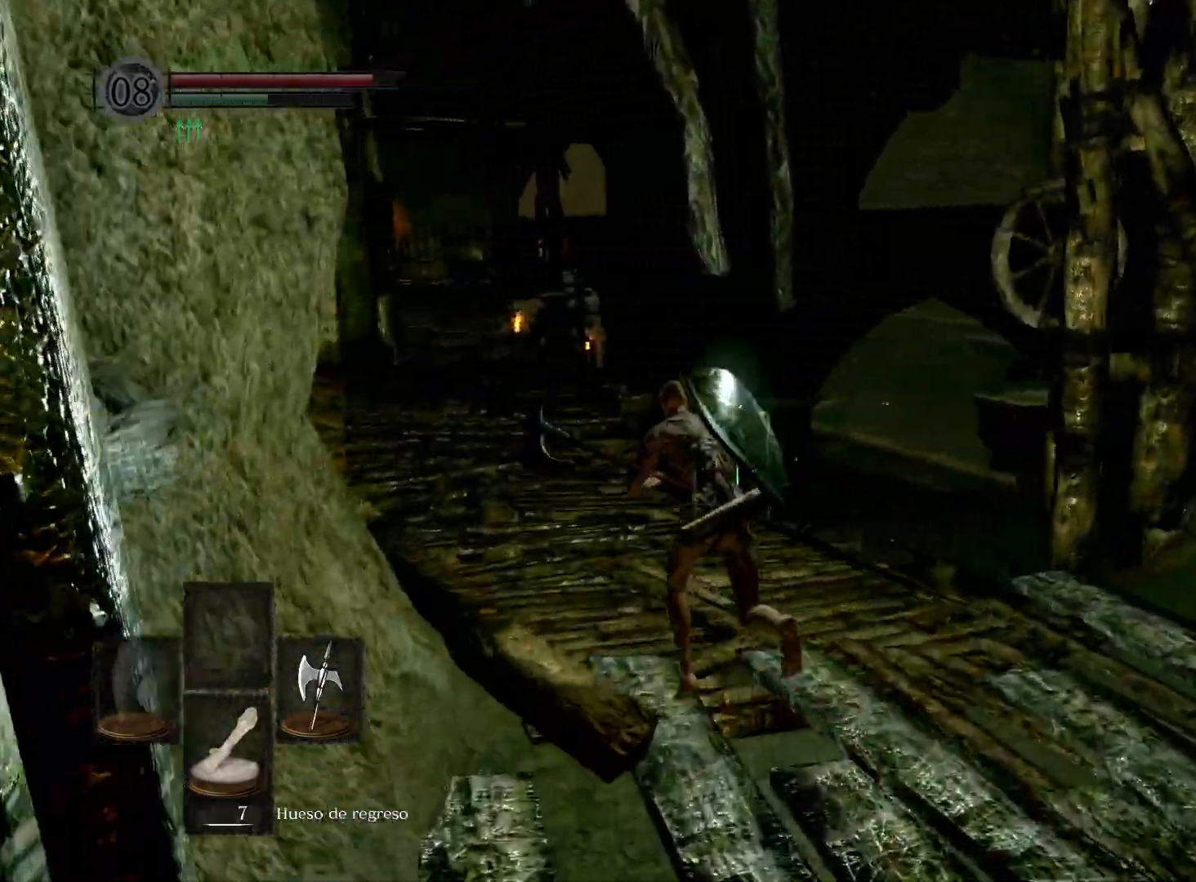
{"buttons": ["B"], "left_stick": "up", "right_stick": "center", "events": []}
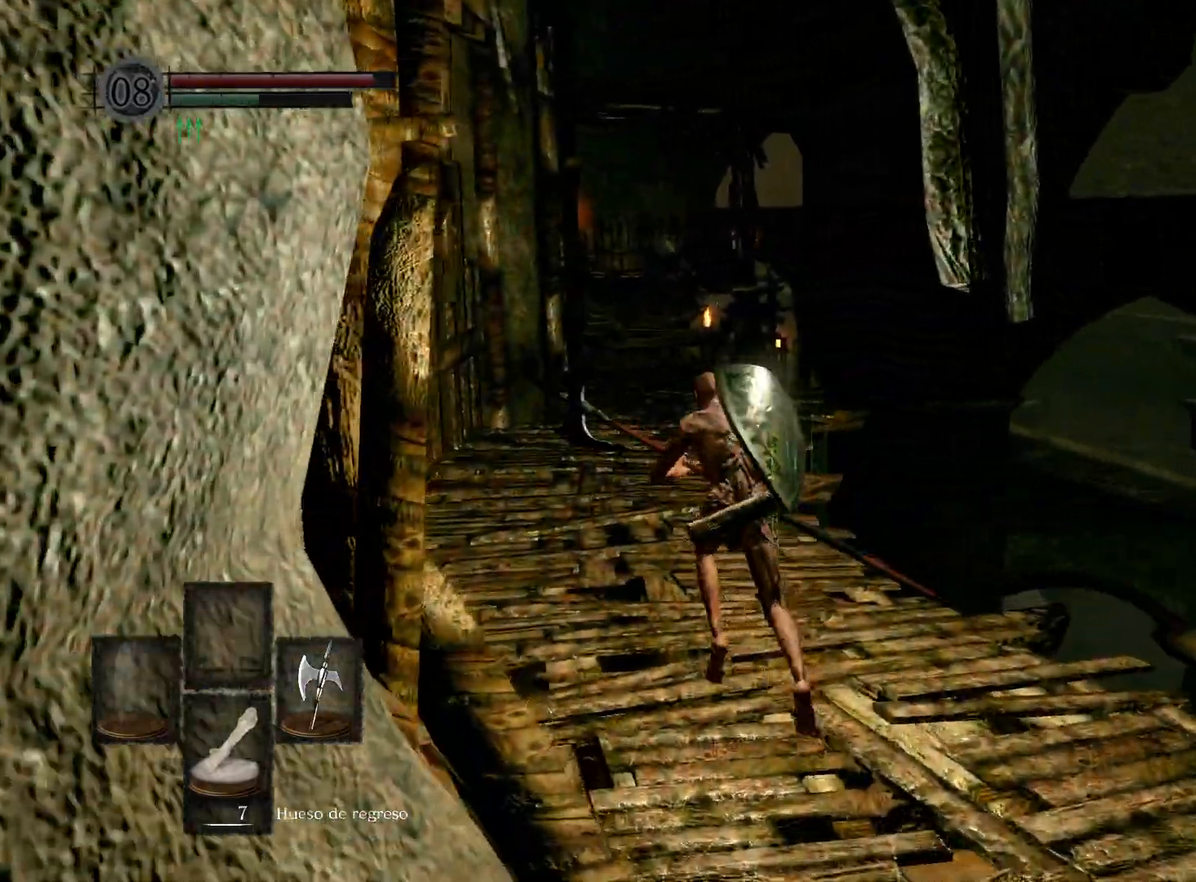
{"buttons": ["B"], "left_stick": "up", "right_stick": "center", "events": []}
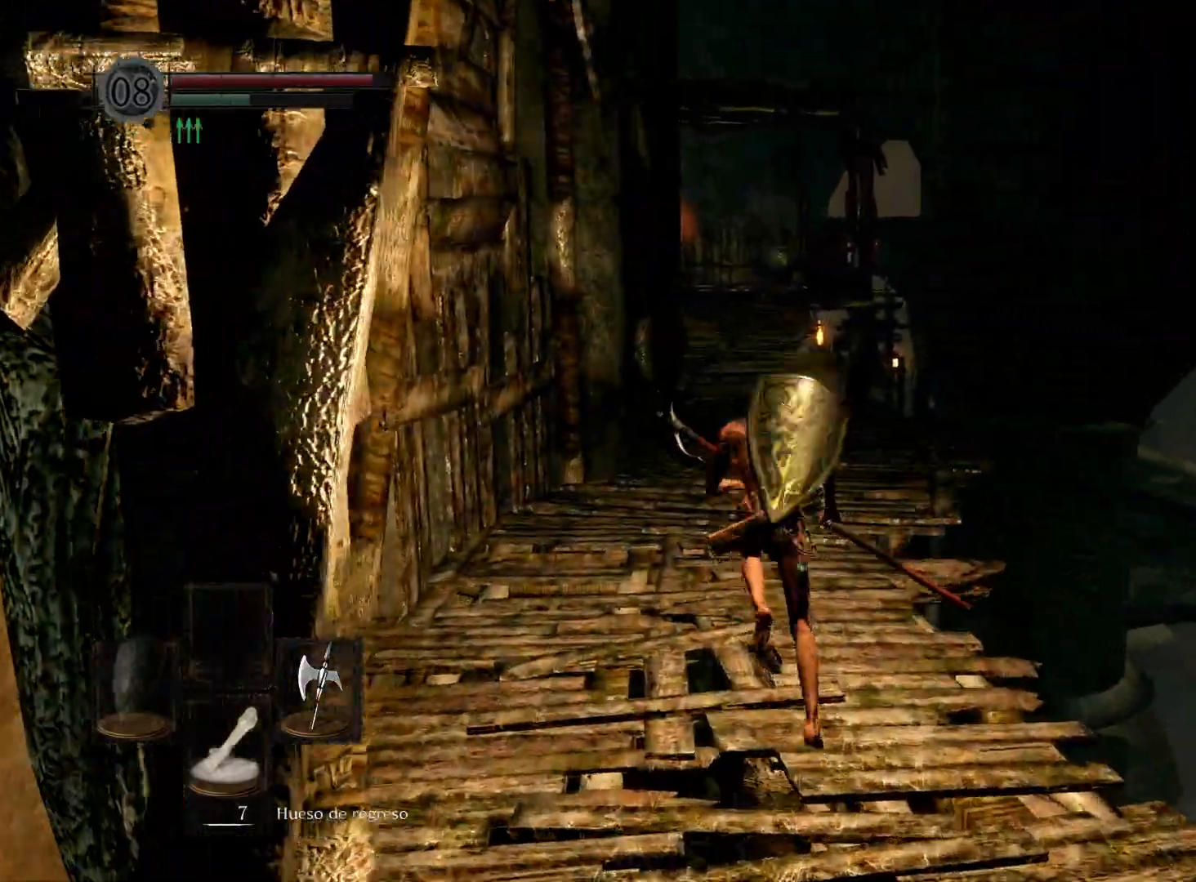
{"buttons": ["B"], "left_stick": "up", "right_stick": "center", "events": []}
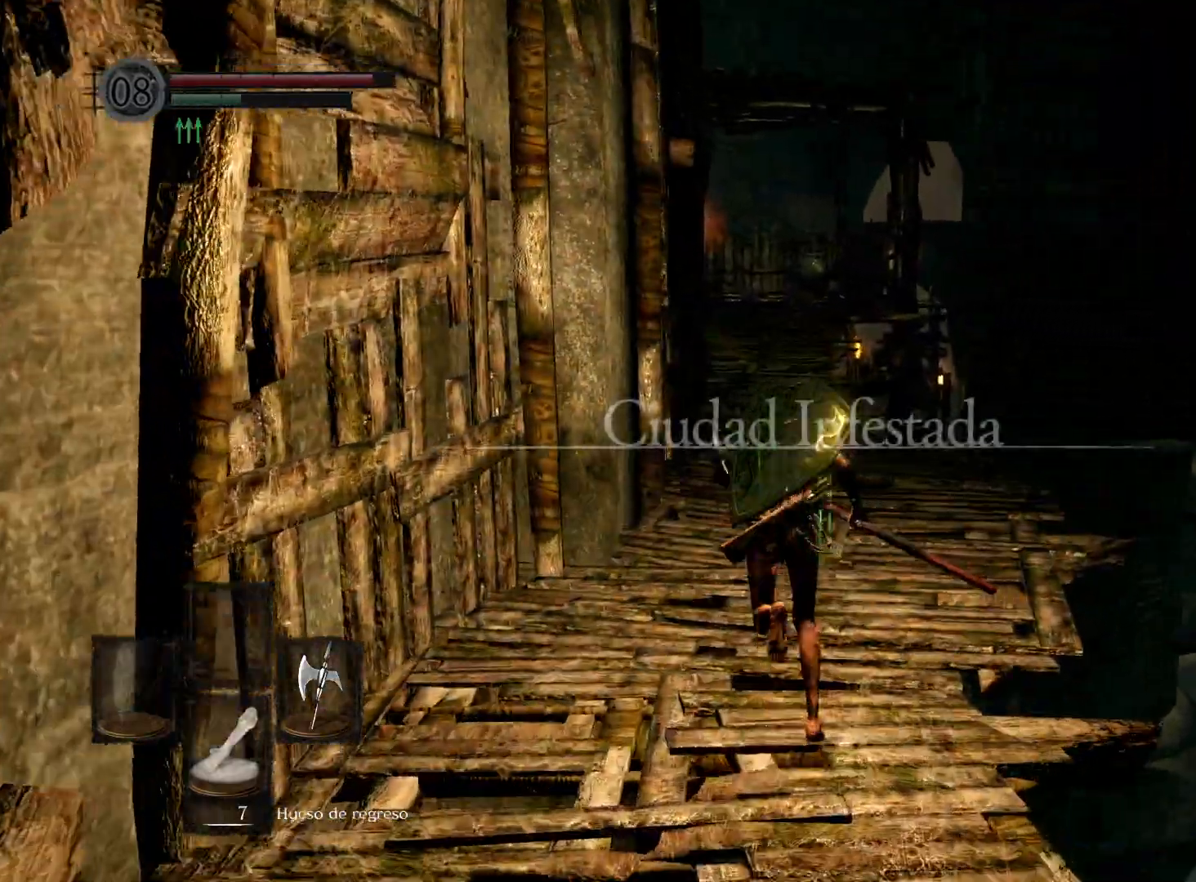
{"buttons": ["B"], "left_stick": "up", "right_stick": "center", "events": []}
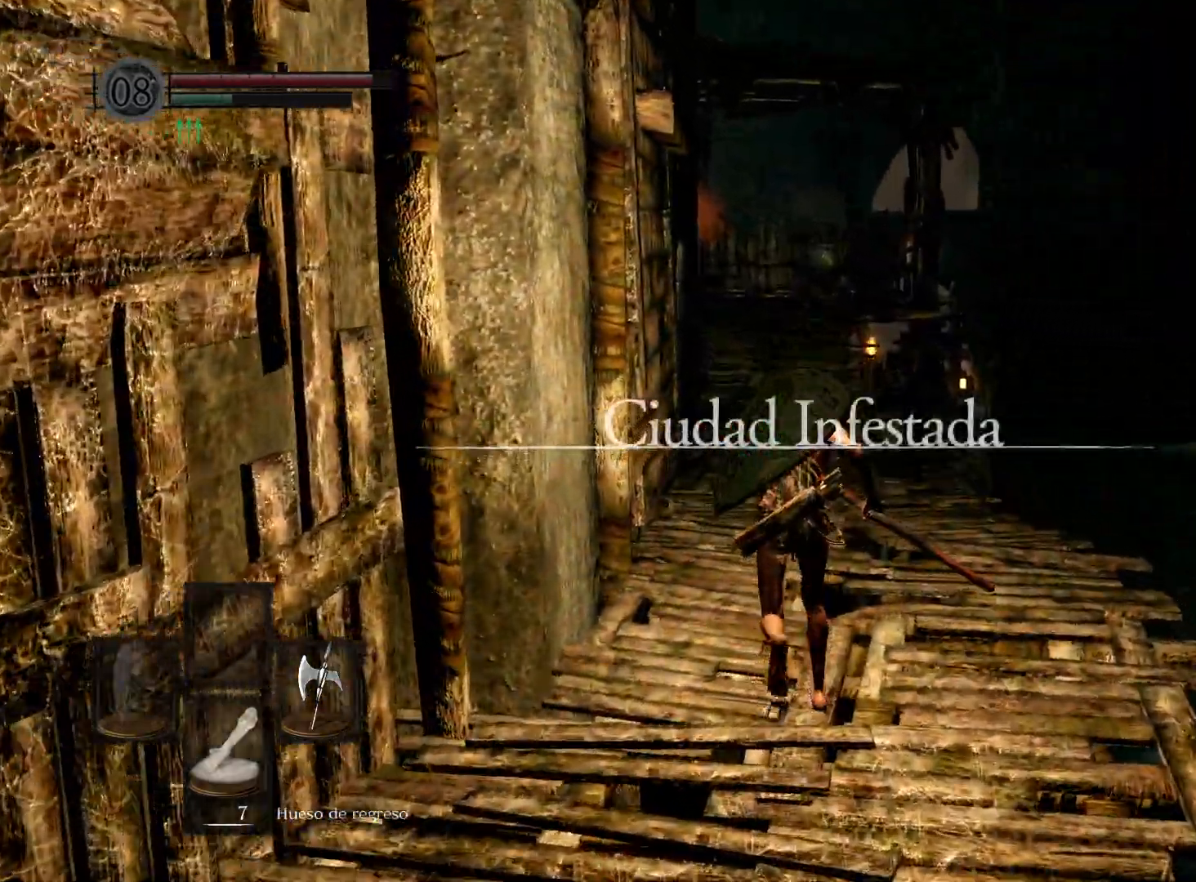
{"buttons": ["B"], "left_stick": "up", "right_stick": "center", "events": []}
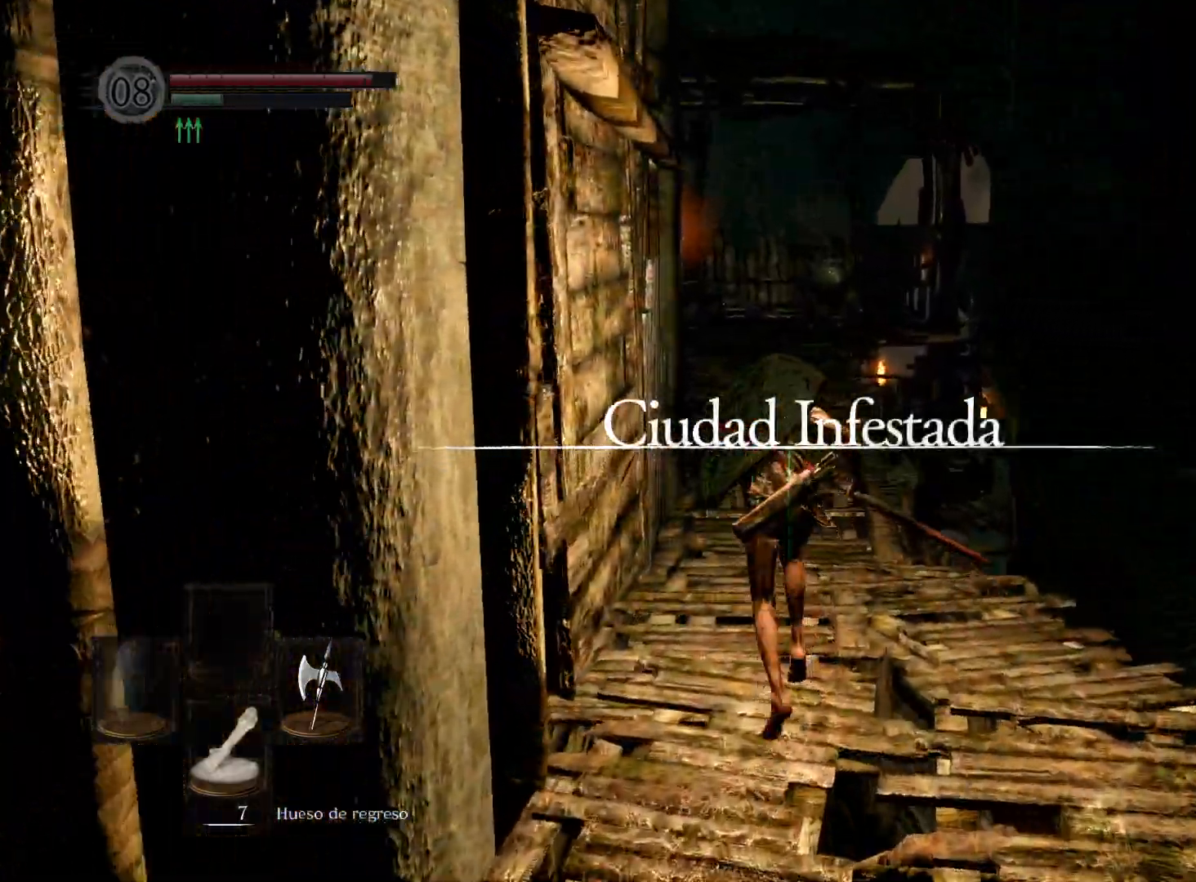
{"buttons": ["B"], "left_stick": "up", "right_stick": "center", "events": []}
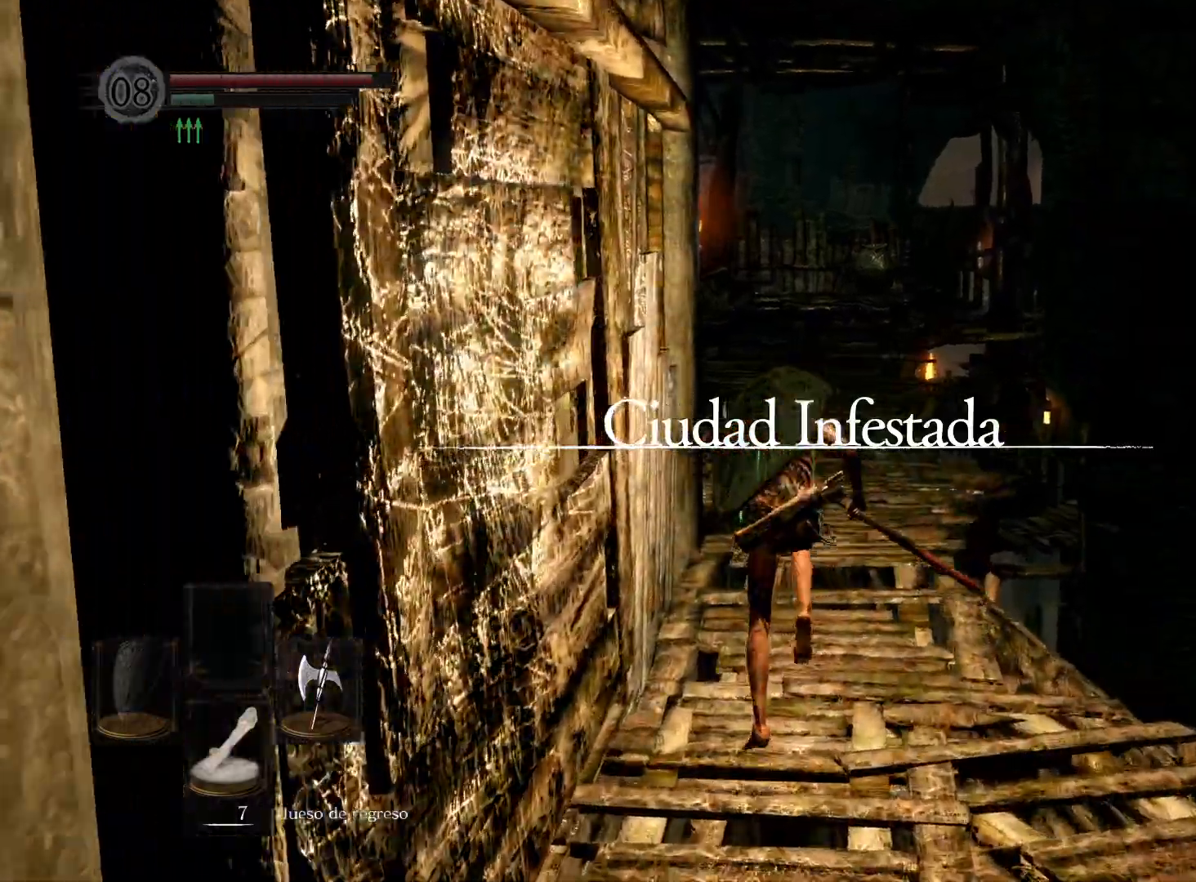
{"buttons": ["B"], "left_stick": "up", "right_stick": "center", "events": []}